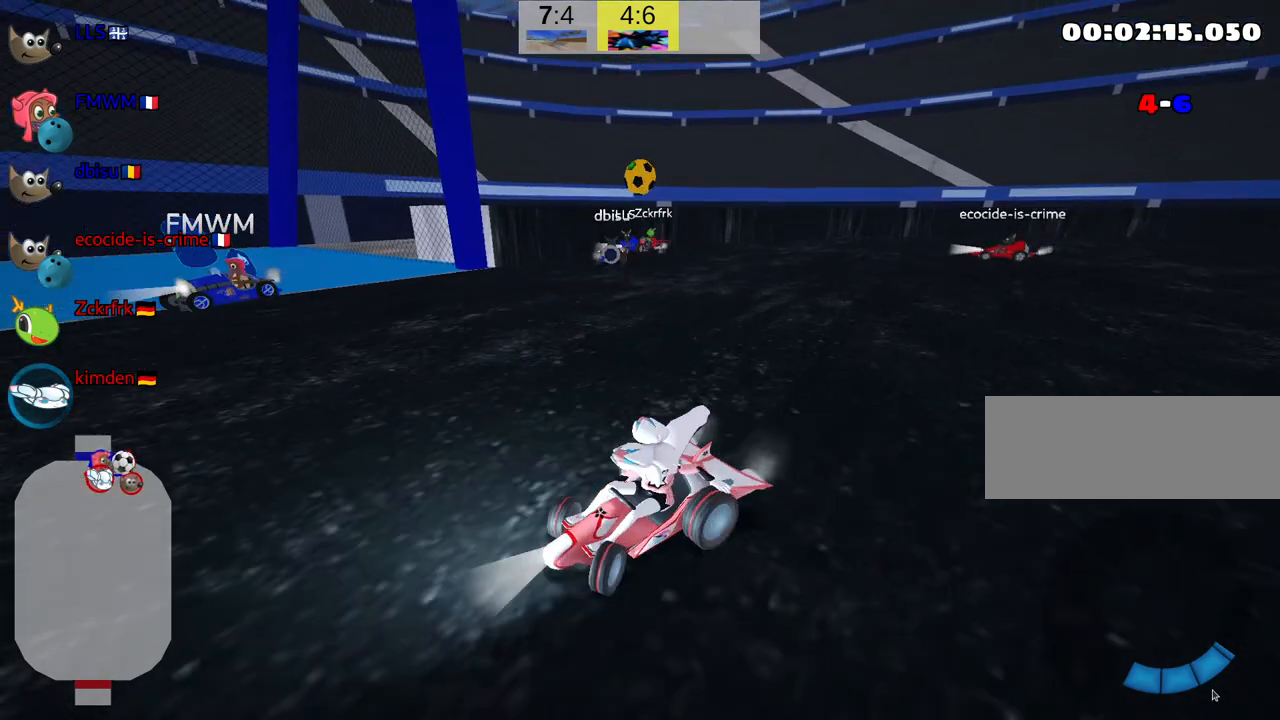
Gameplay with keyboard; each line is a JSON object with the keys held at the frame after it. "events" lists presses ("down") and releases ("up") of "down", "fire", "flag", "left", "look", "nitro", "right", "skid" and "up" between this image and that frame as [ms after this image, input, new state], when the widget could be followed in between. No other keys are recorded. Mouse input is not recorded. Key names are as the overlay labels them; some are game actions (e.g. jump) rather than physical keys.
{"keys": [], "events": [[317, "down", "up"], [317, "look", "up"], [350, "left", "up"]]}
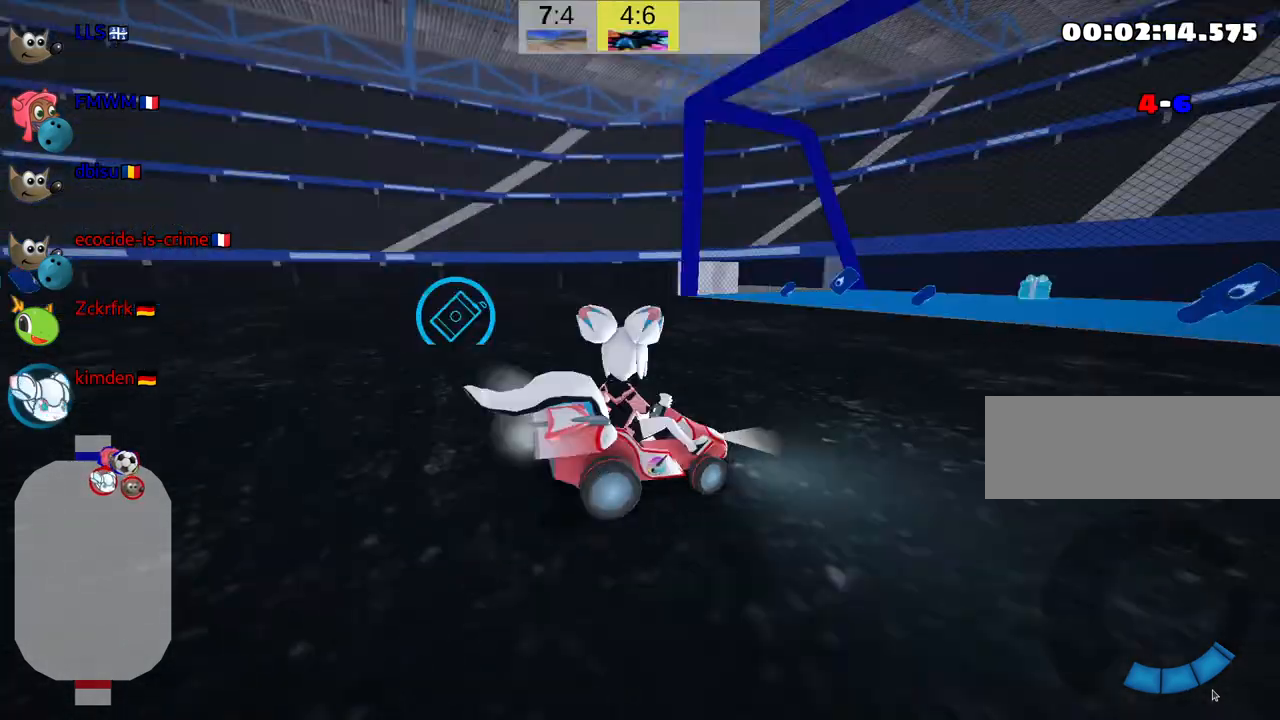
{"keys": ["up"], "events": [[34, "up", "down"], [217, "nitro", "down"], [217, "right", "down"], [450, "nitro", "up"], [484, "right", "up"]]}
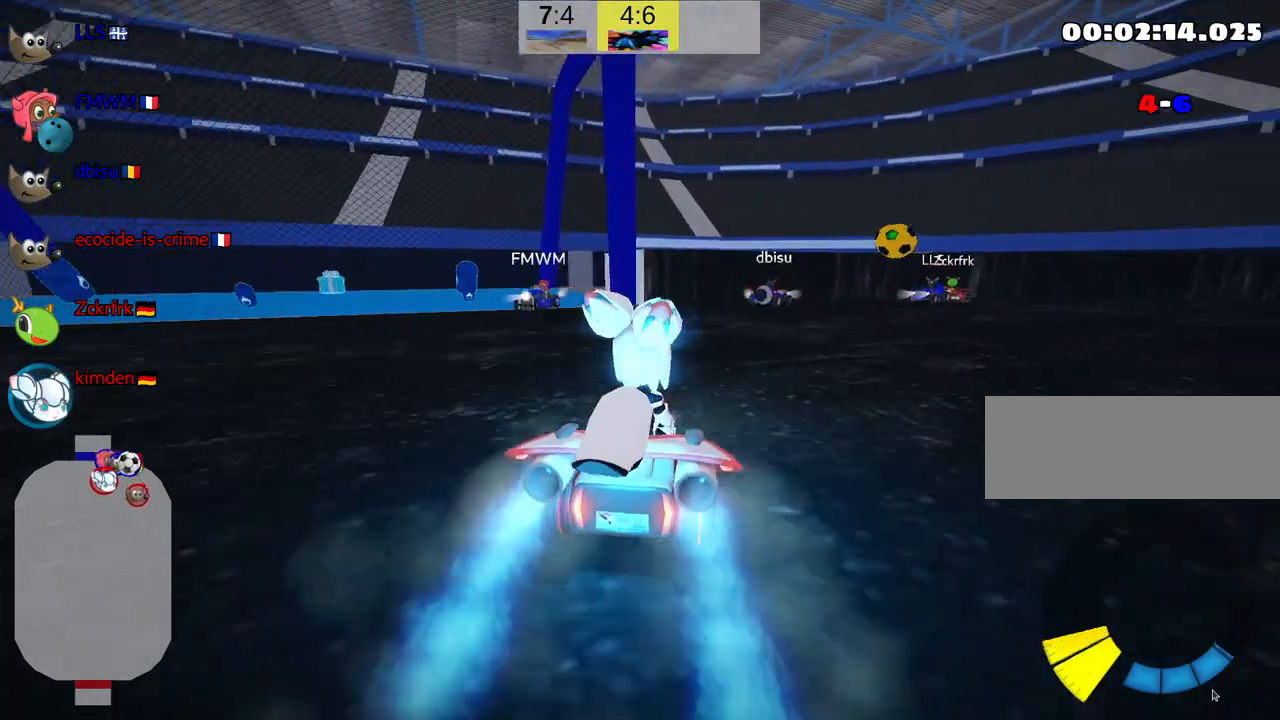
{"keys": ["left", "skid", "up"], "events": [[117, "left", "down"], [150, "skid", "down"]]}
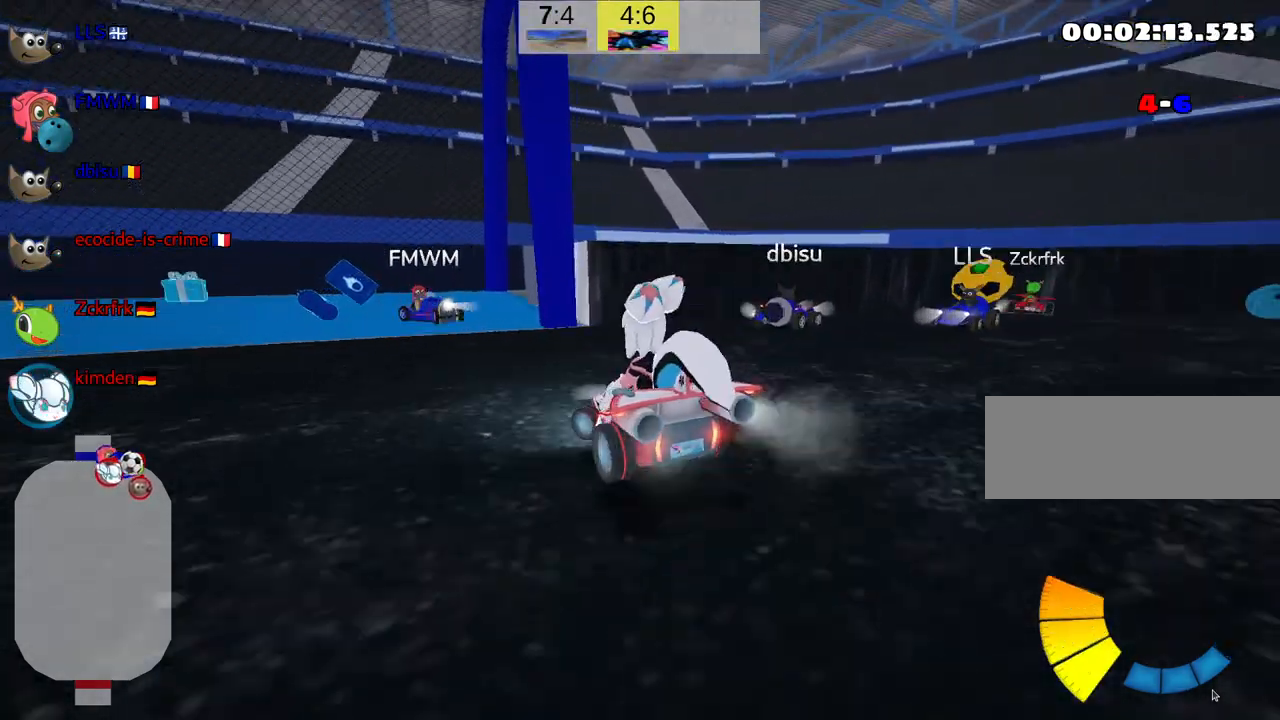
{"keys": ["left", "skid", "up"], "events": [[117, "skid", "up"], [384, "skid", "down"]]}
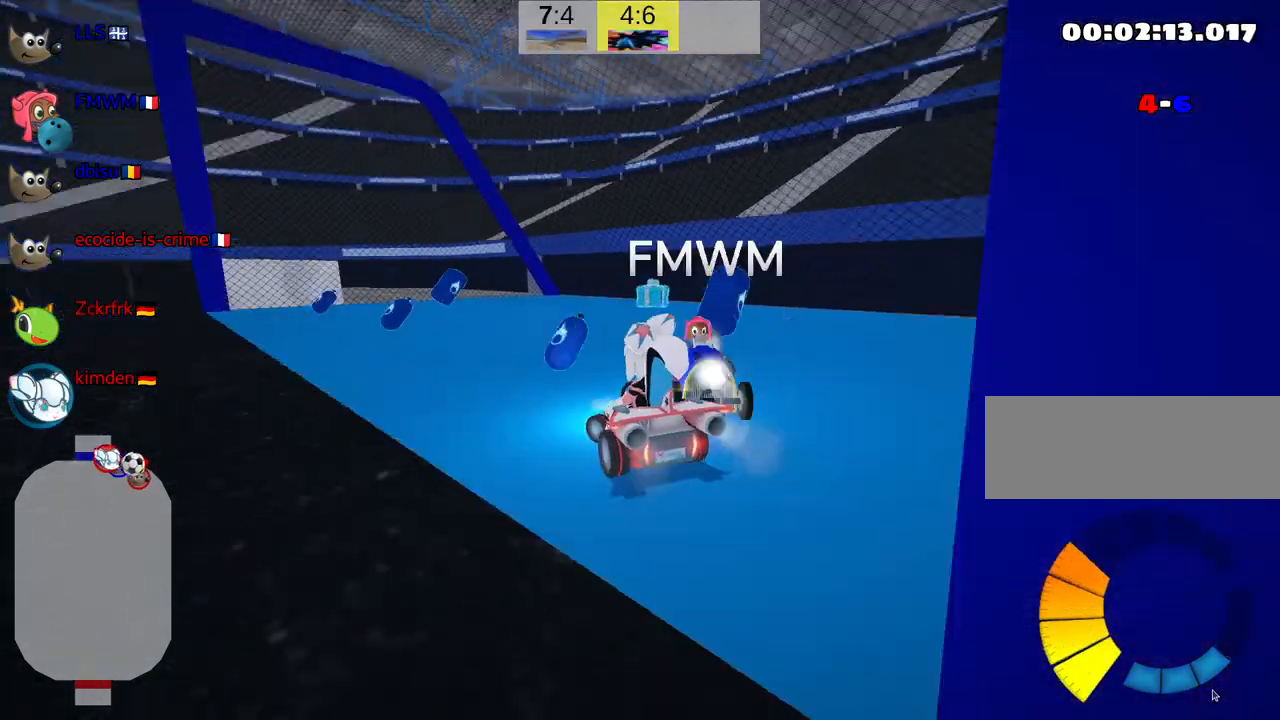
{"keys": ["left", "skid", "up"], "events": []}
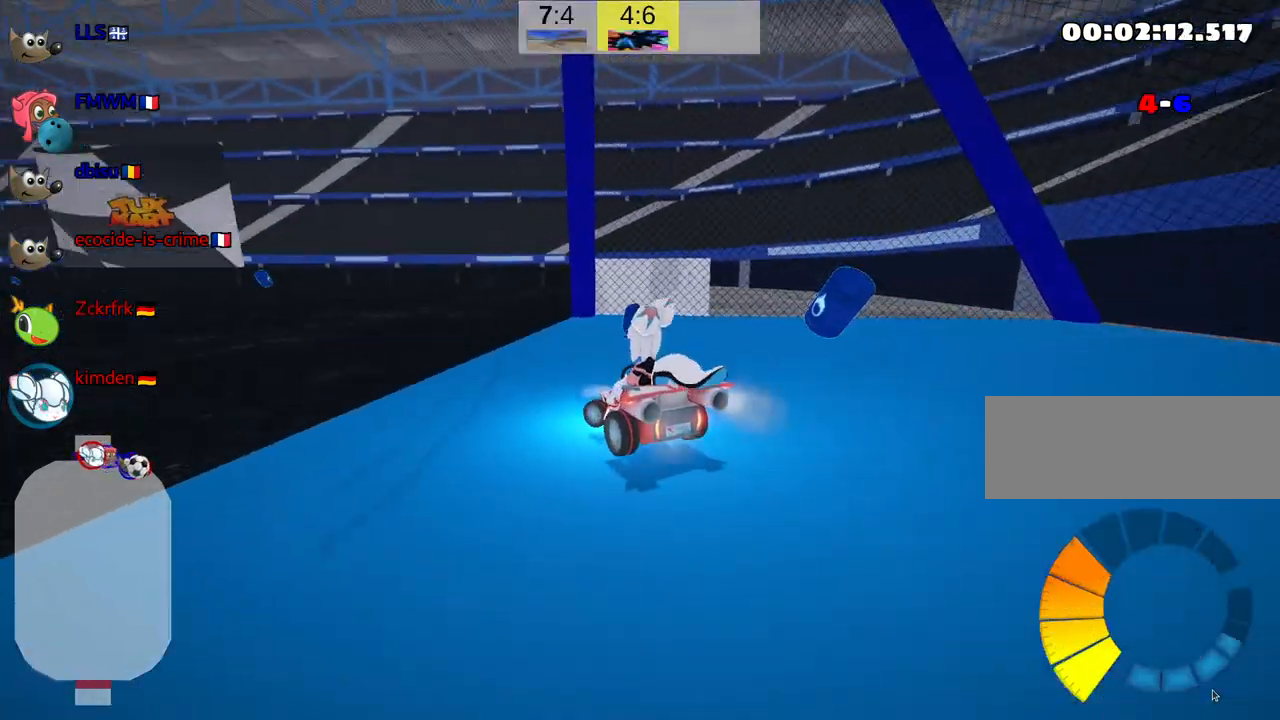
{"keys": ["left", "nitro", "skid", "up"], "events": [[450, "nitro", "down"]]}
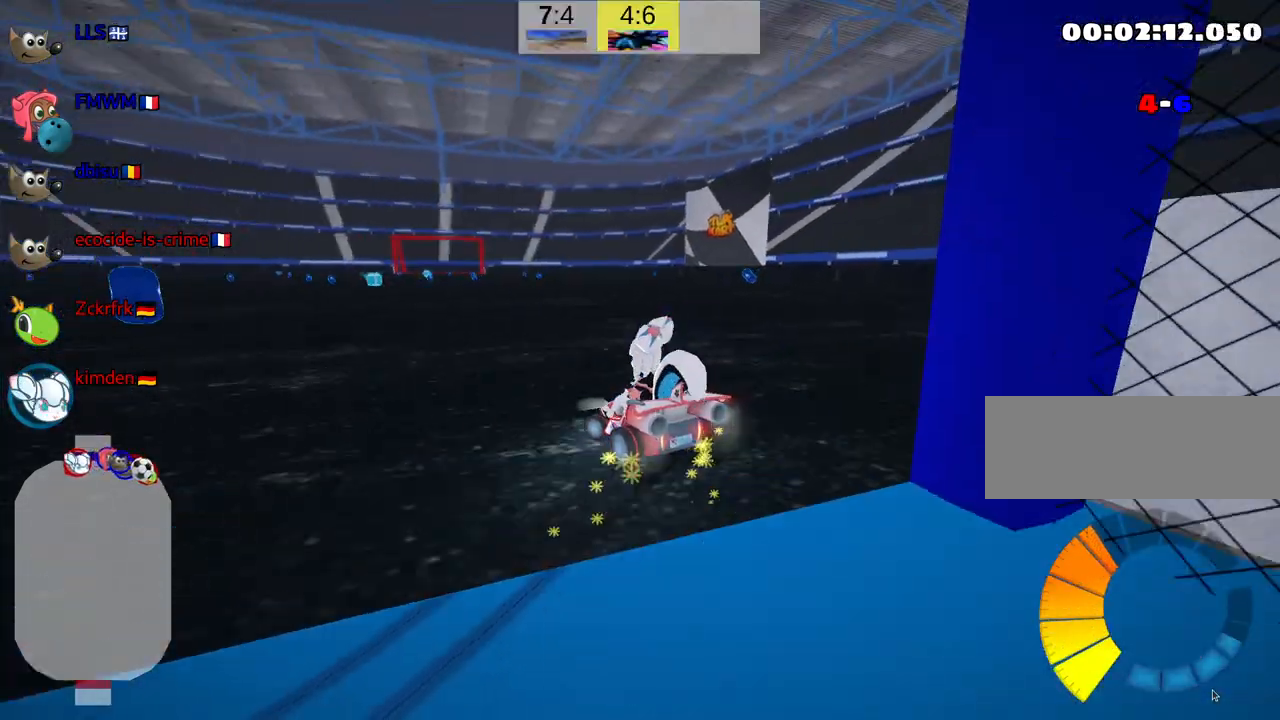
{"keys": ["left", "nitro", "skid", "up"], "events": []}
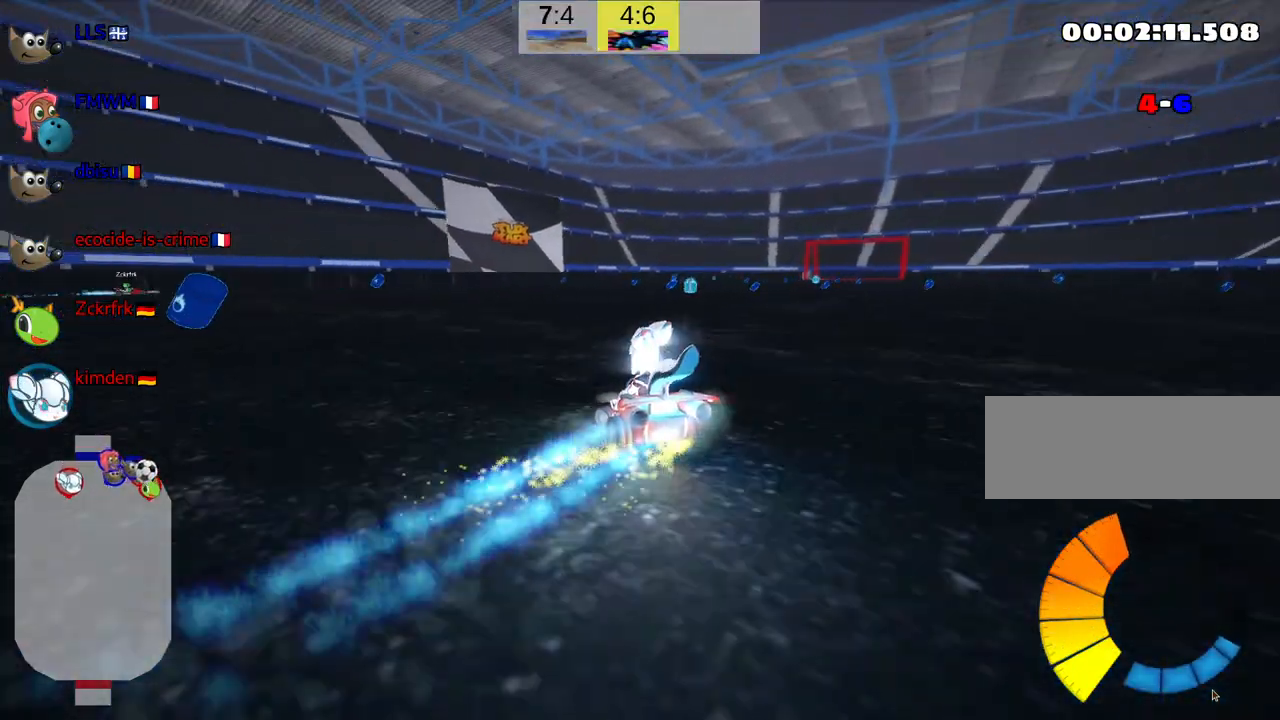
{"keys": ["right", "skid", "up"], "events": [[300, "left", "up"], [300, "right", "down"], [334, "nitro", "up"]]}
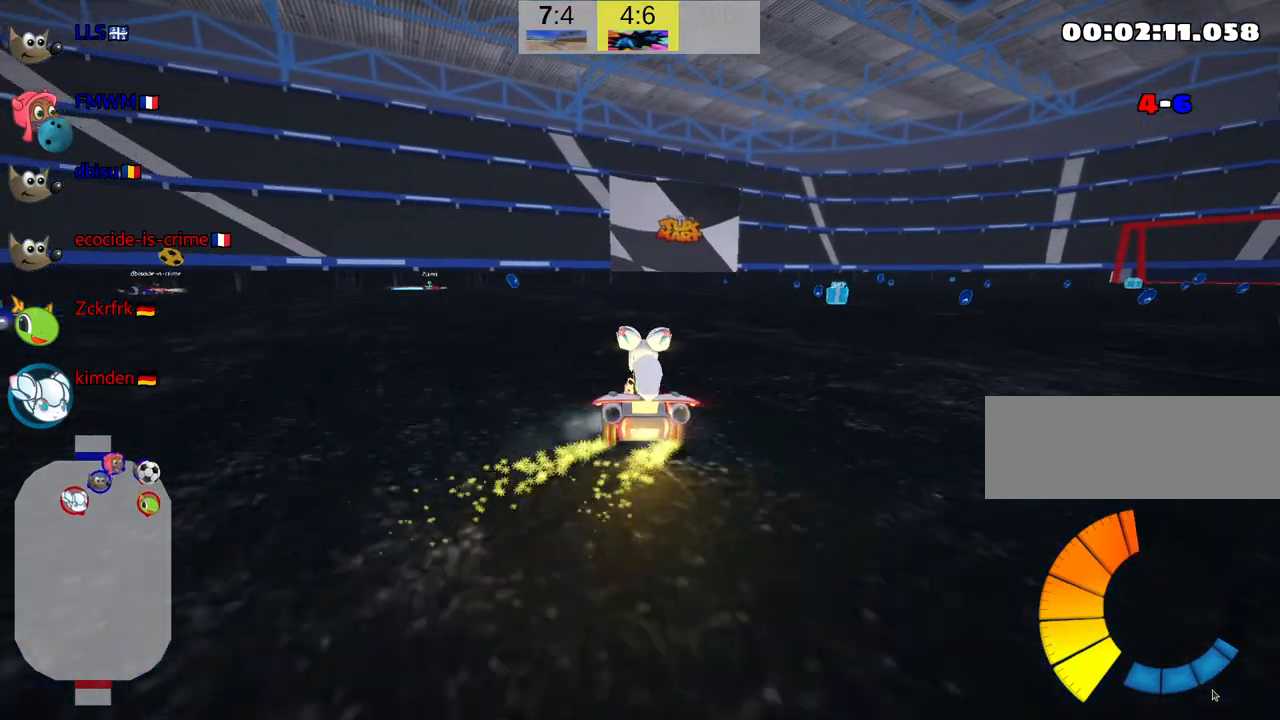
{"keys": ["up"], "events": [[167, "skid", "up"], [400, "right", "up"]]}
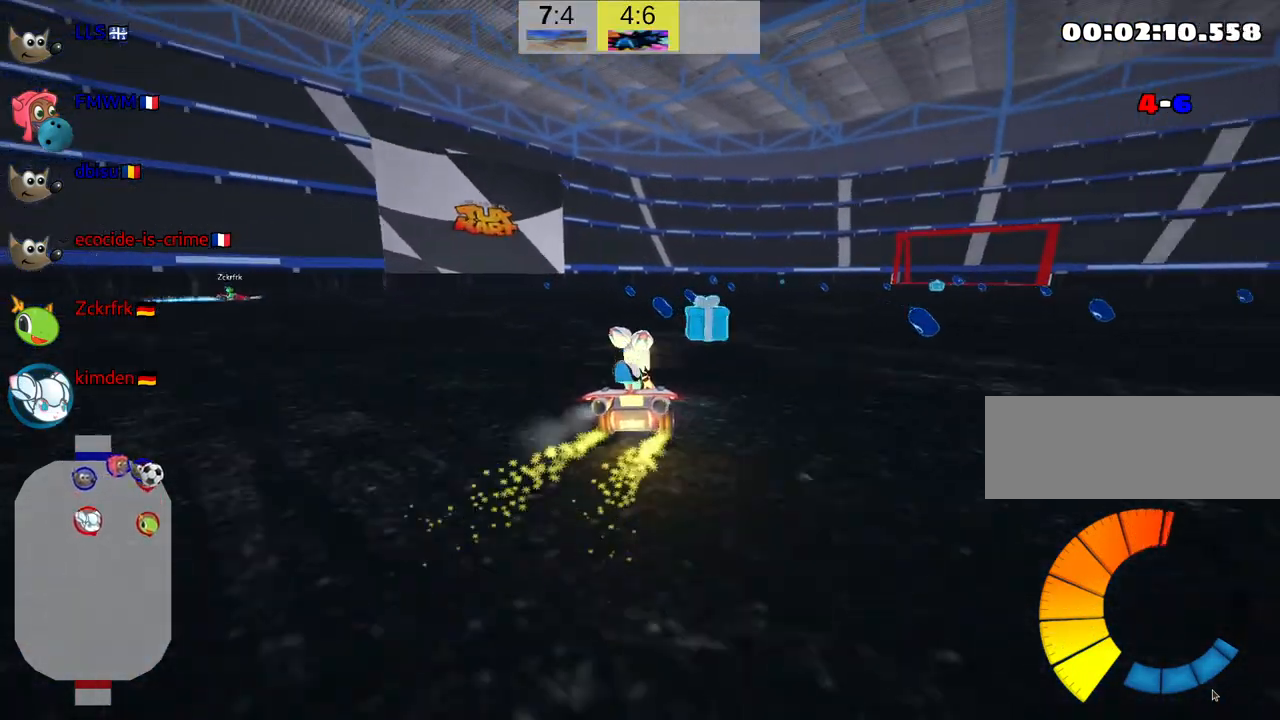
{"keys": ["up"], "events": [[100, "right", "down"], [350, "right", "up"]]}
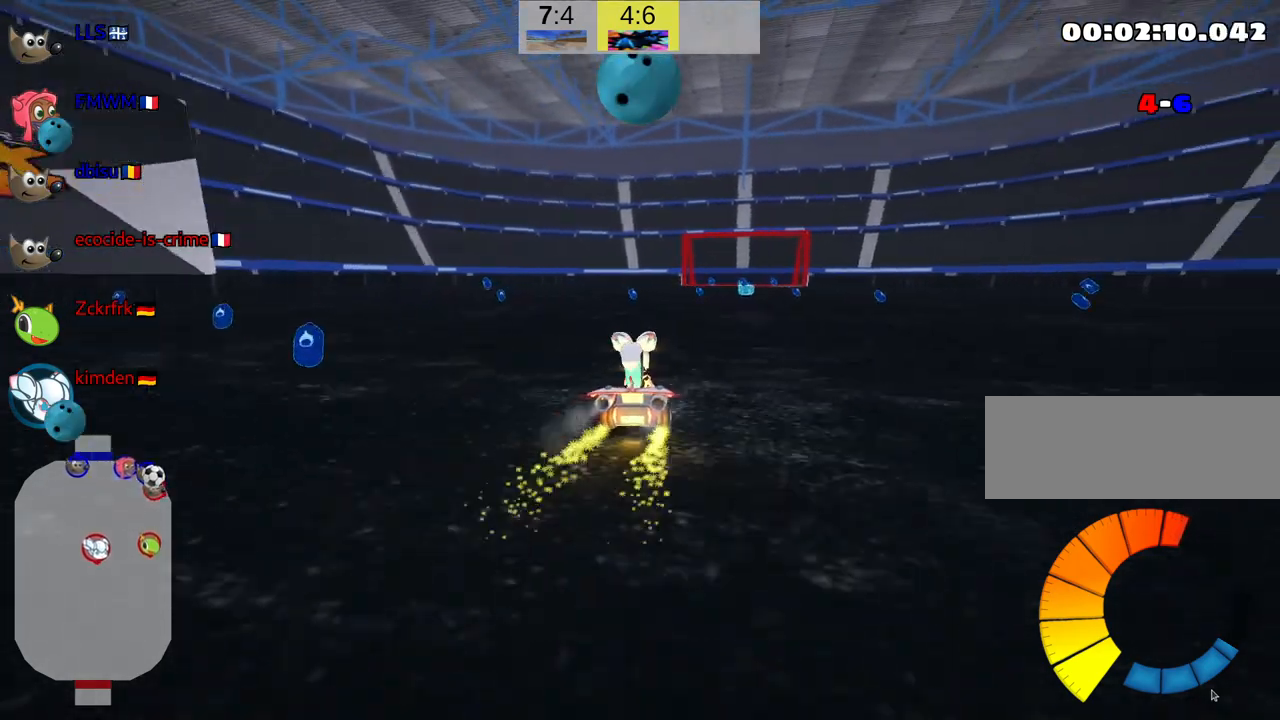
{"keys": ["up"], "events": []}
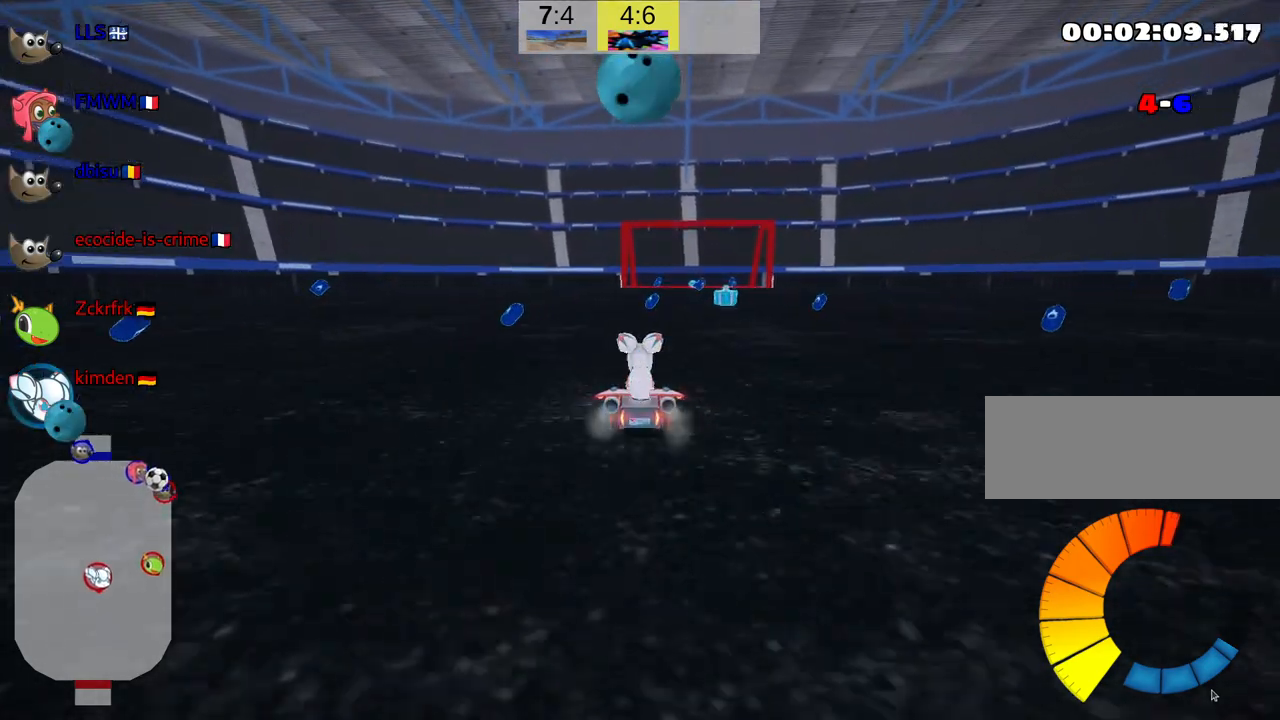
{"keys": ["left"], "events": [[384, "up", "up"], [467, "left", "down"]]}
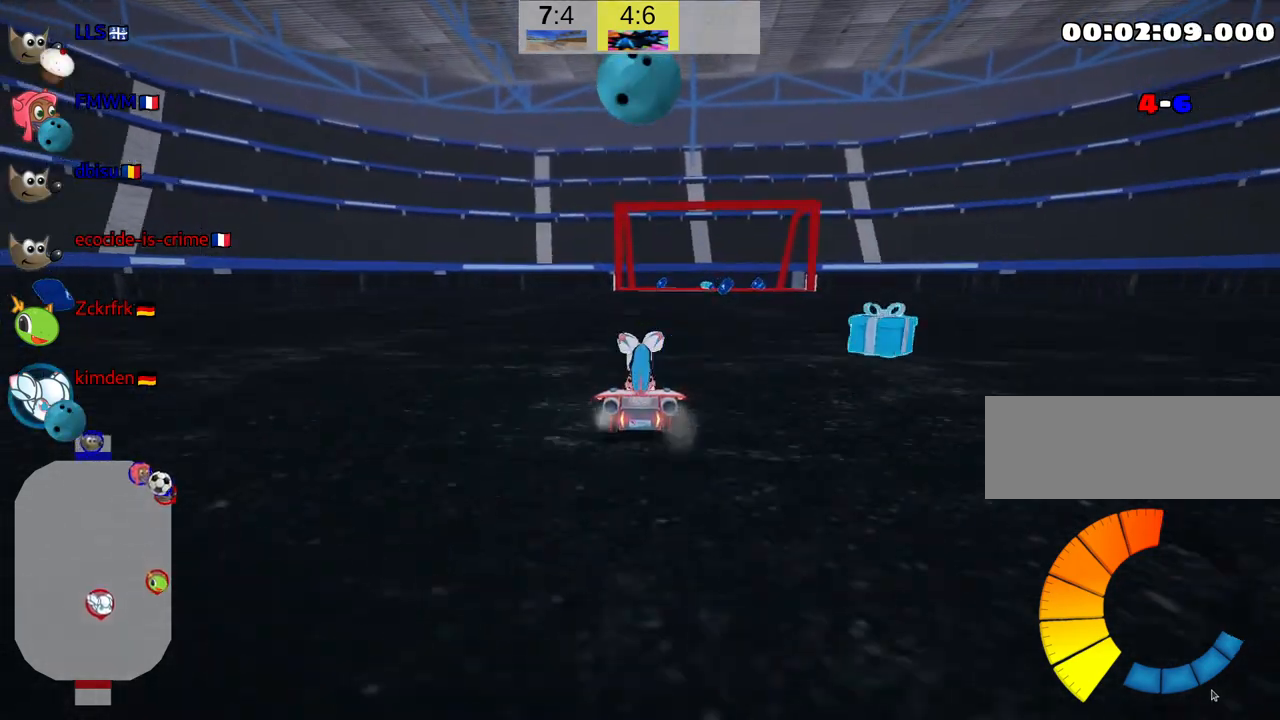
{"keys": ["left", "skid", "up"], "events": [[34, "skid", "down"], [200, "up", "down"]]}
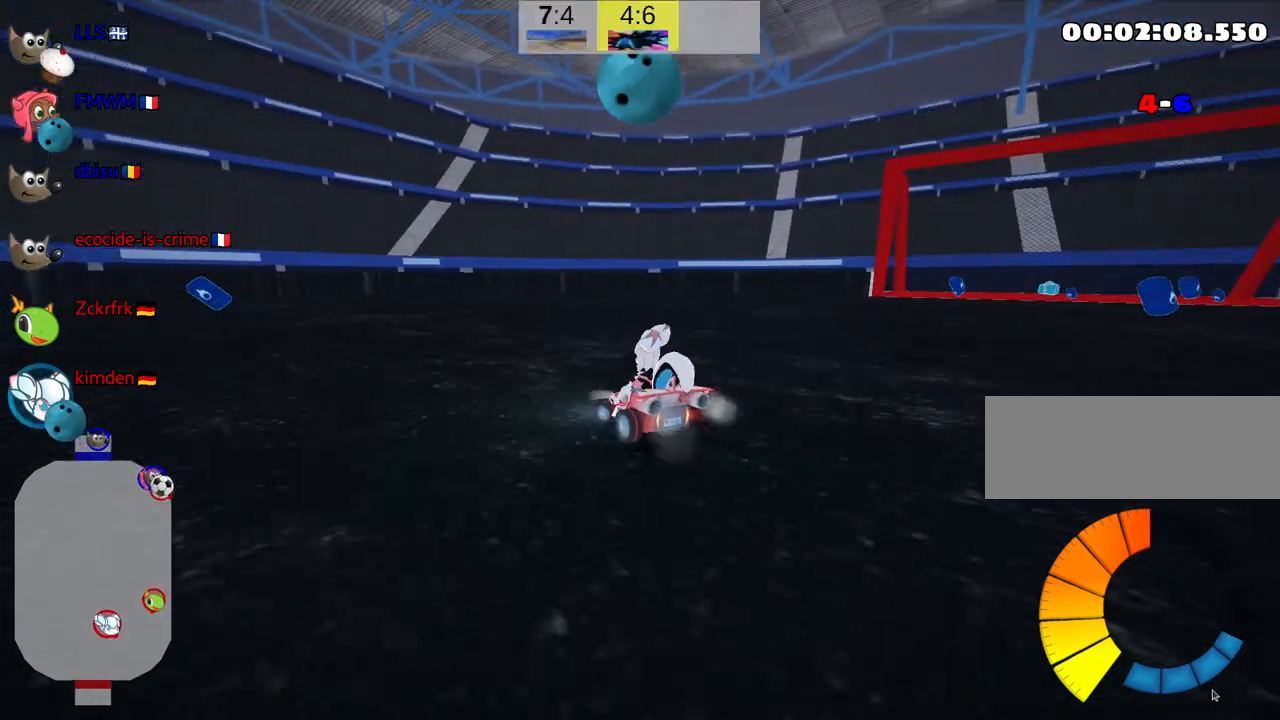
{"keys": ["left", "skid", "up"], "events": []}
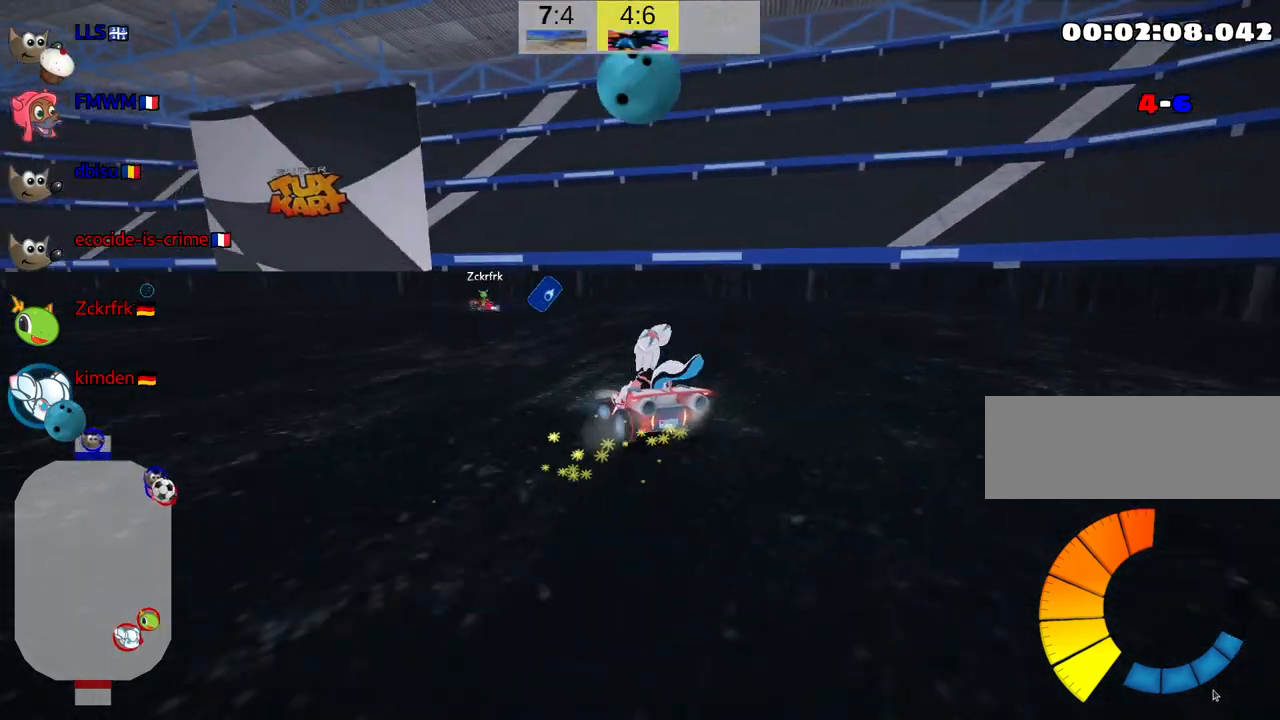
{"keys": ["up"], "events": [[184, "nitro", "down"], [417, "nitro", "up"], [417, "skid", "up"], [450, "left", "up"]]}
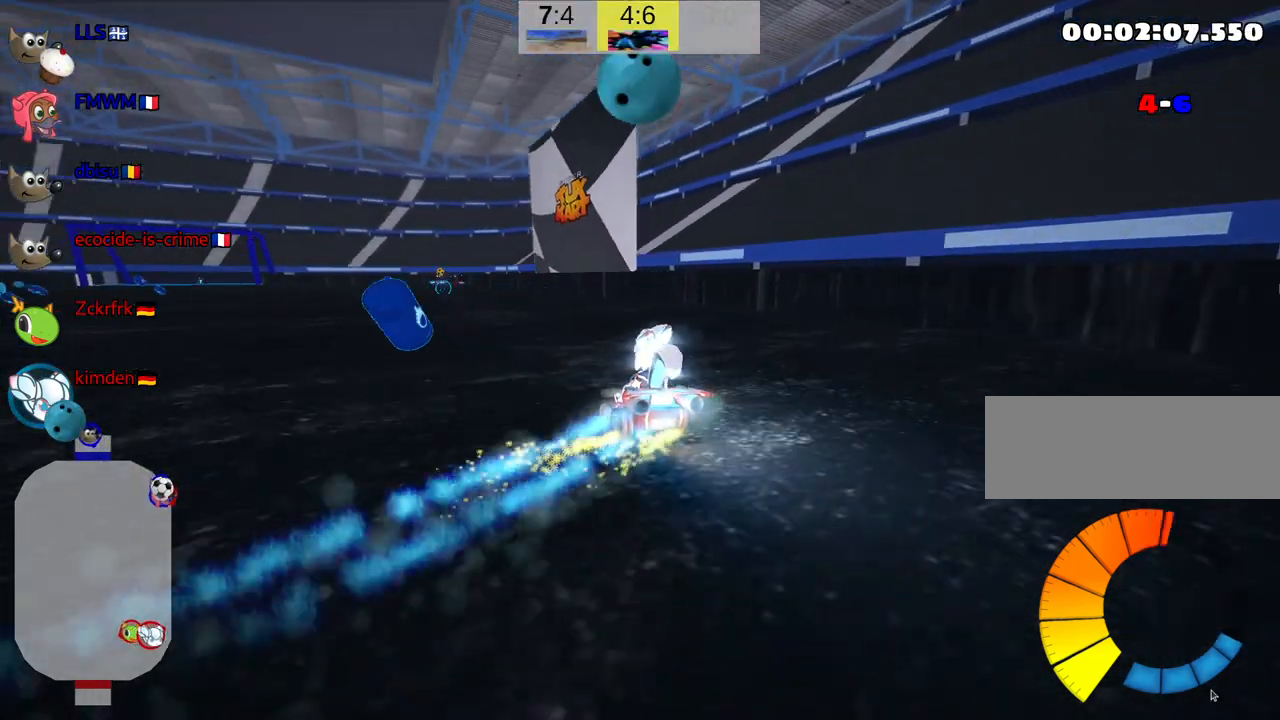
{"keys": ["up"], "events": []}
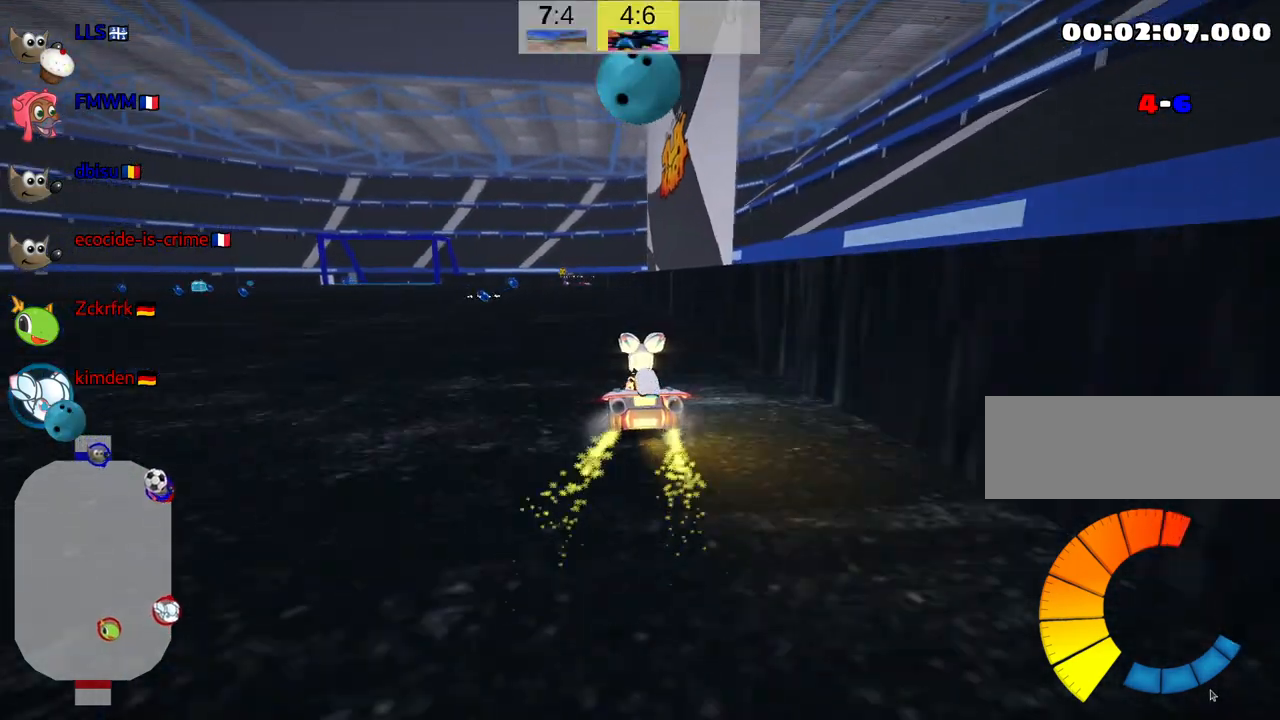
{"keys": ["up"], "events": [[250, "left", "down"], [400, "left", "up"]]}
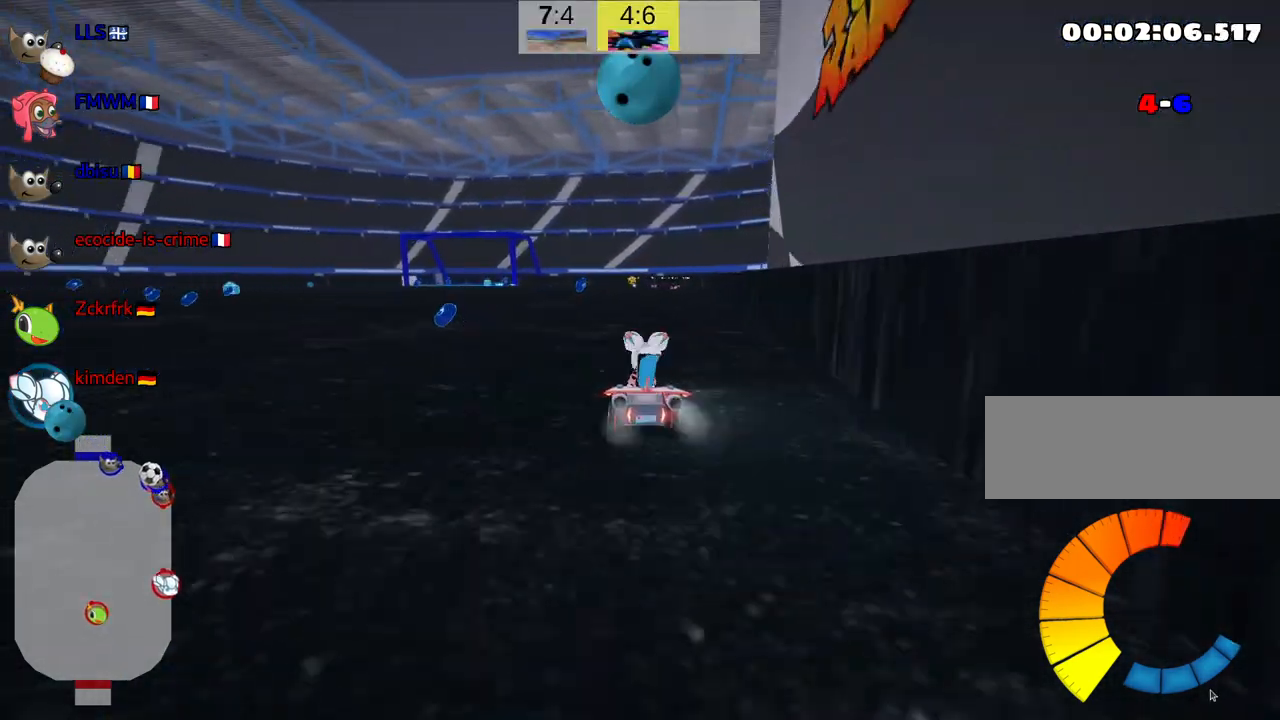
{"keys": ["up"], "events": []}
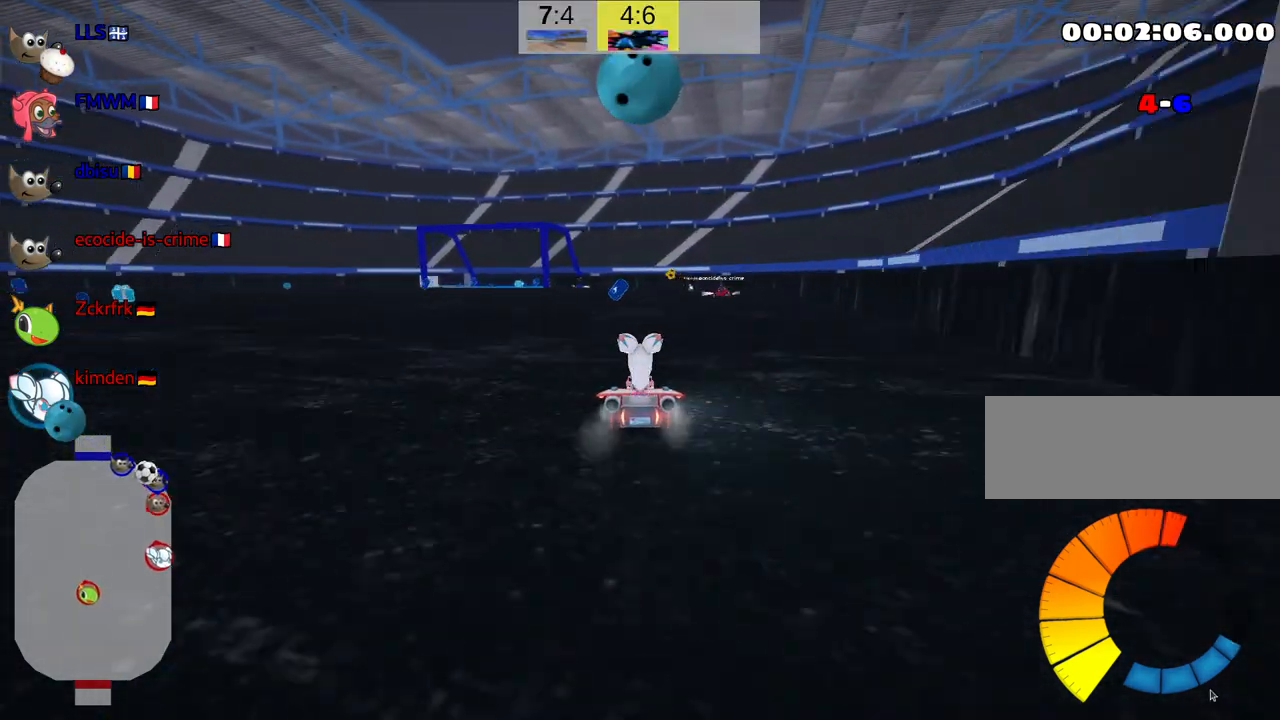
{"keys": [], "events": [[334, "up", "up"]]}
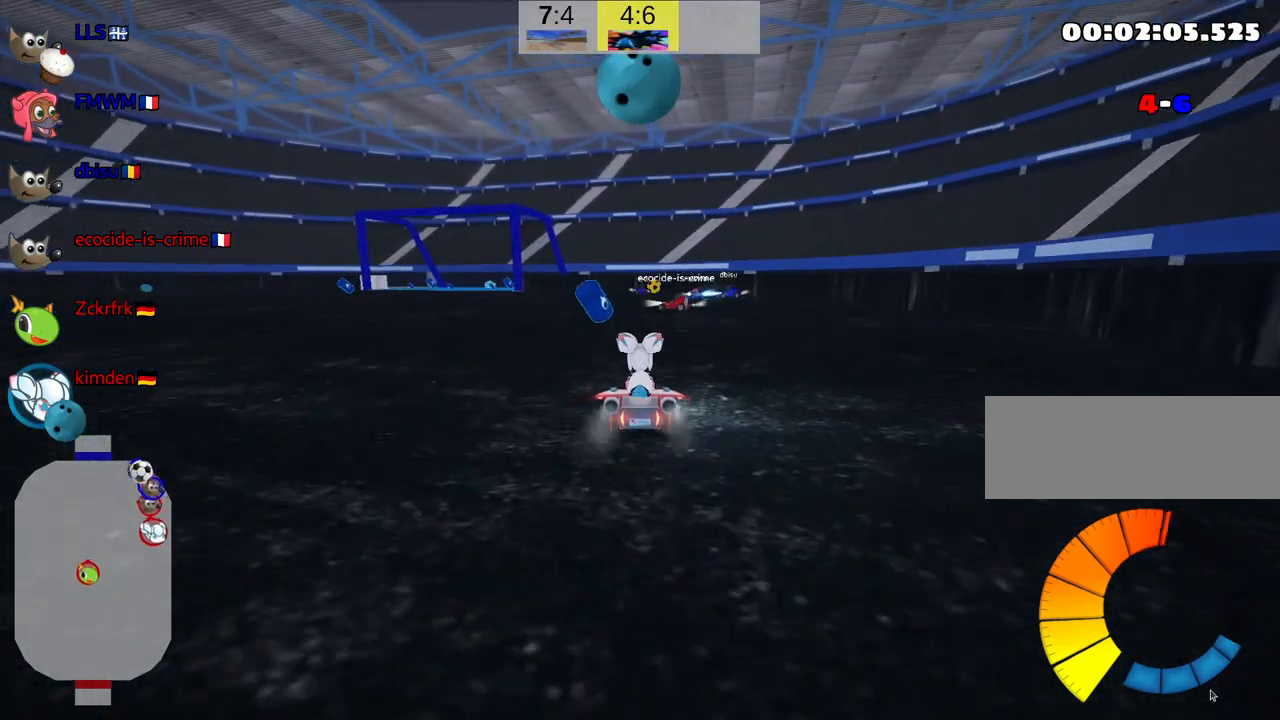
{"keys": [], "events": []}
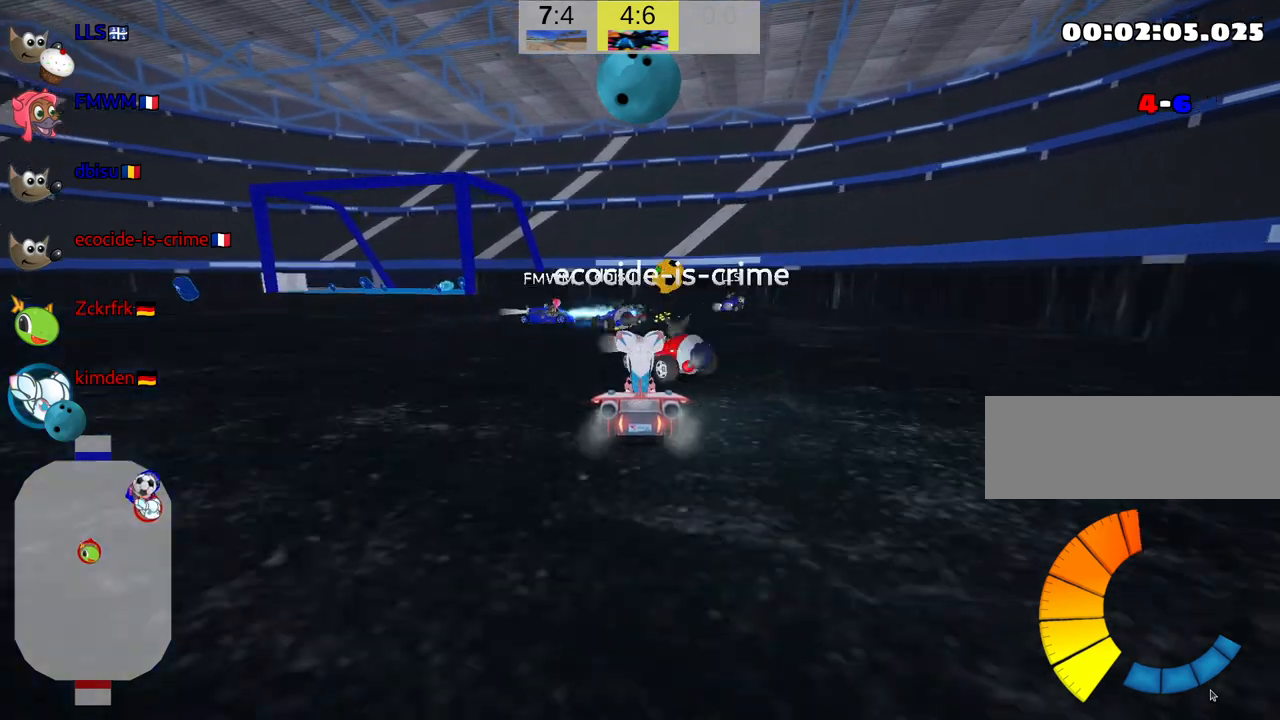
{"keys": ["right"], "events": [[234, "right", "down"]]}
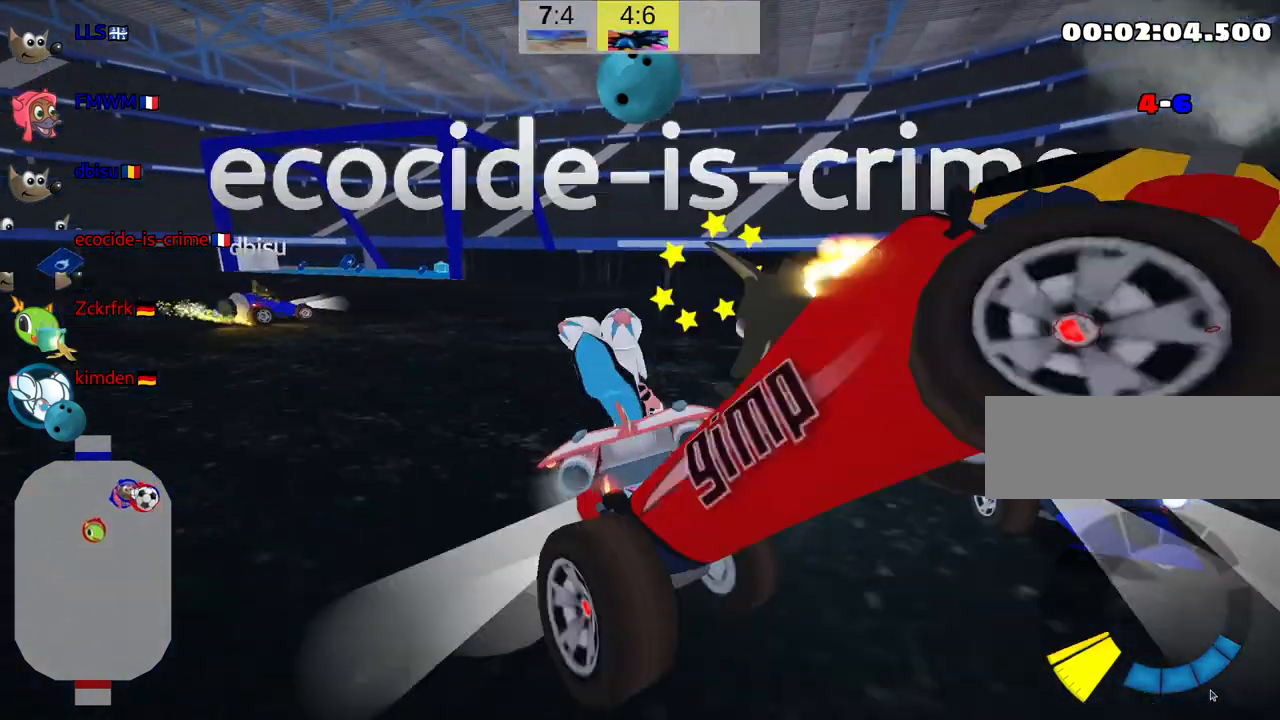
{"keys": ["down"], "events": [[50, "right", "up"], [84, "left", "down"], [417, "left", "up"], [450, "down", "down"]]}
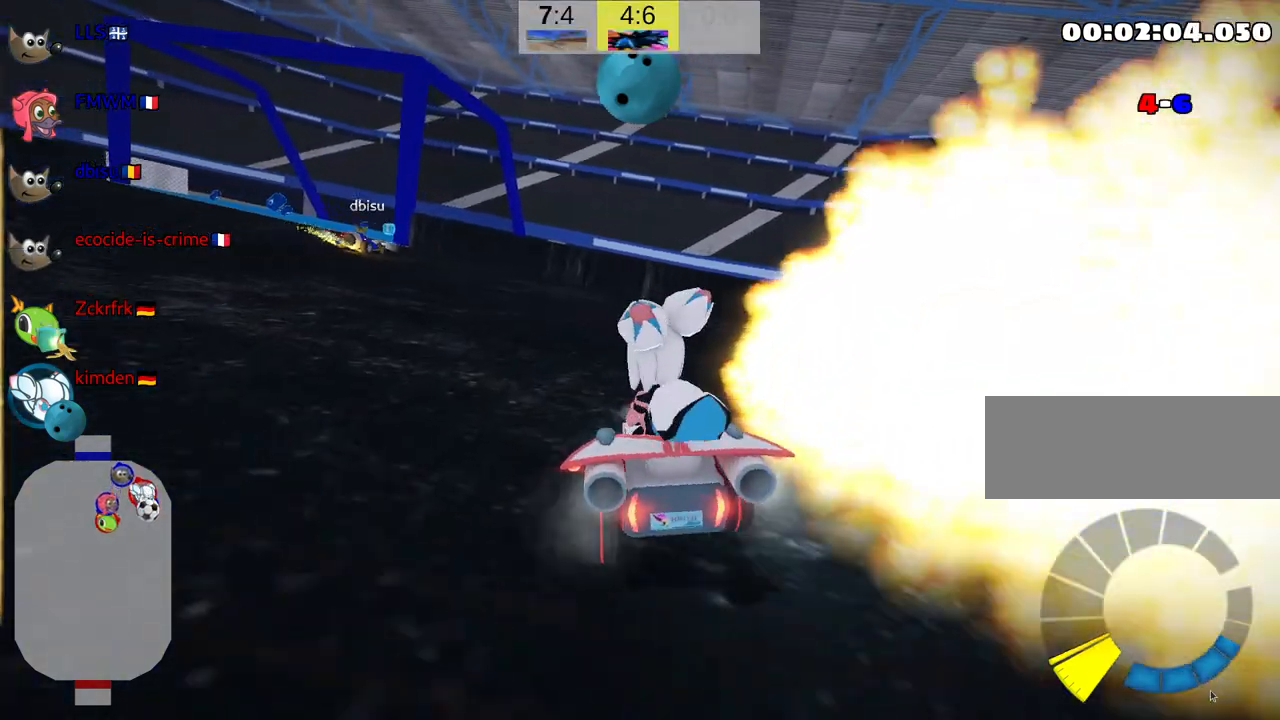
{"keys": ["down"], "events": []}
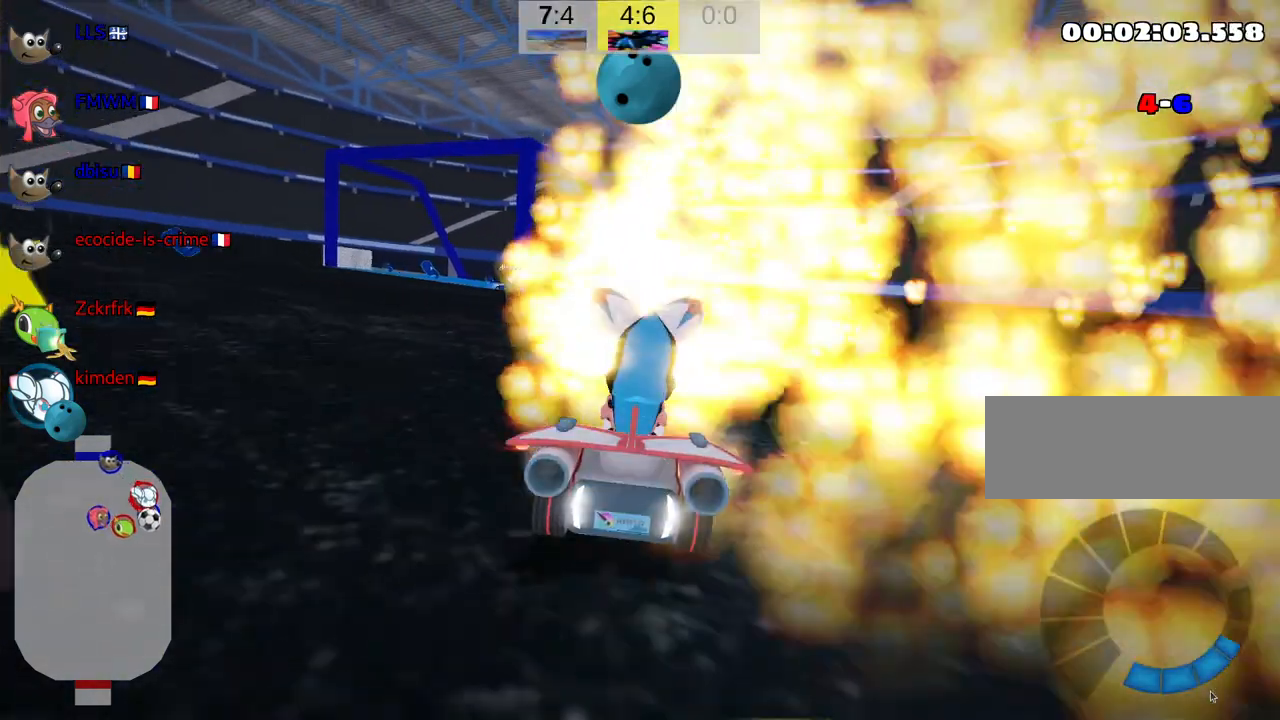
{"keys": ["down"], "events": []}
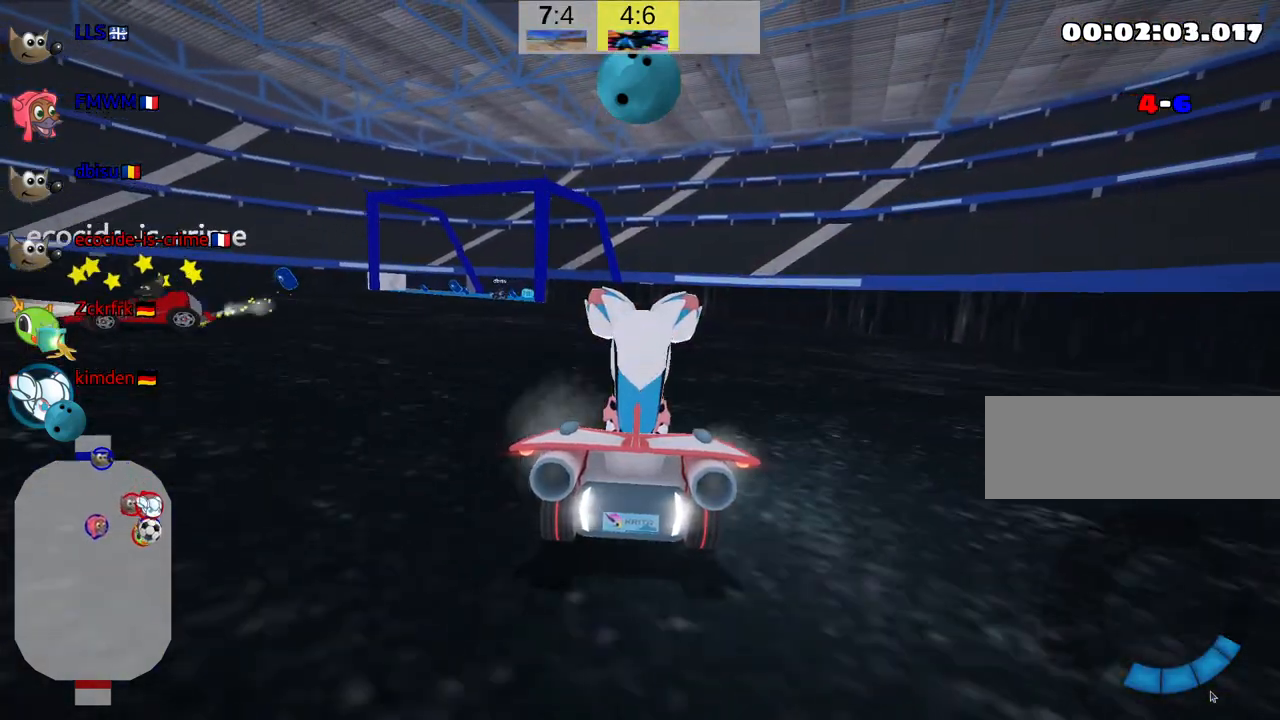
{"keys": ["down"], "events": []}
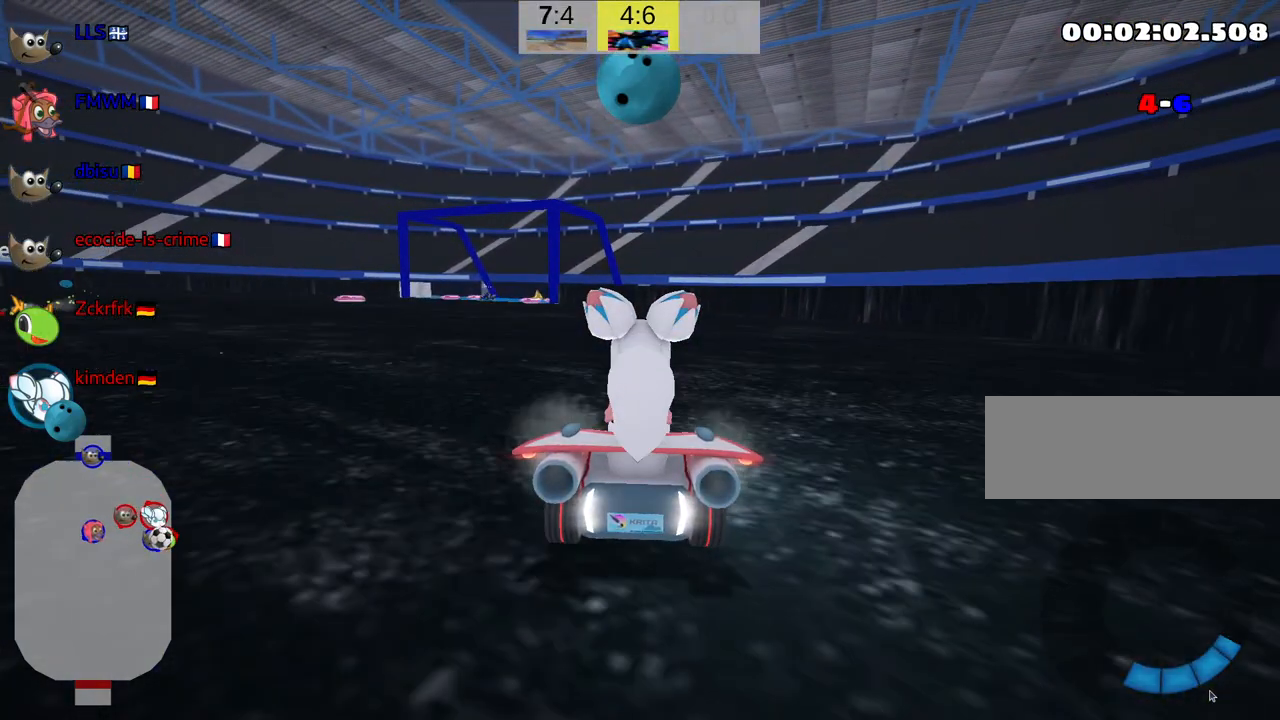
{"keys": ["up"], "events": [[67, "right", "down"], [334, "down", "up"], [467, "right", "up"], [467, "up", "down"]]}
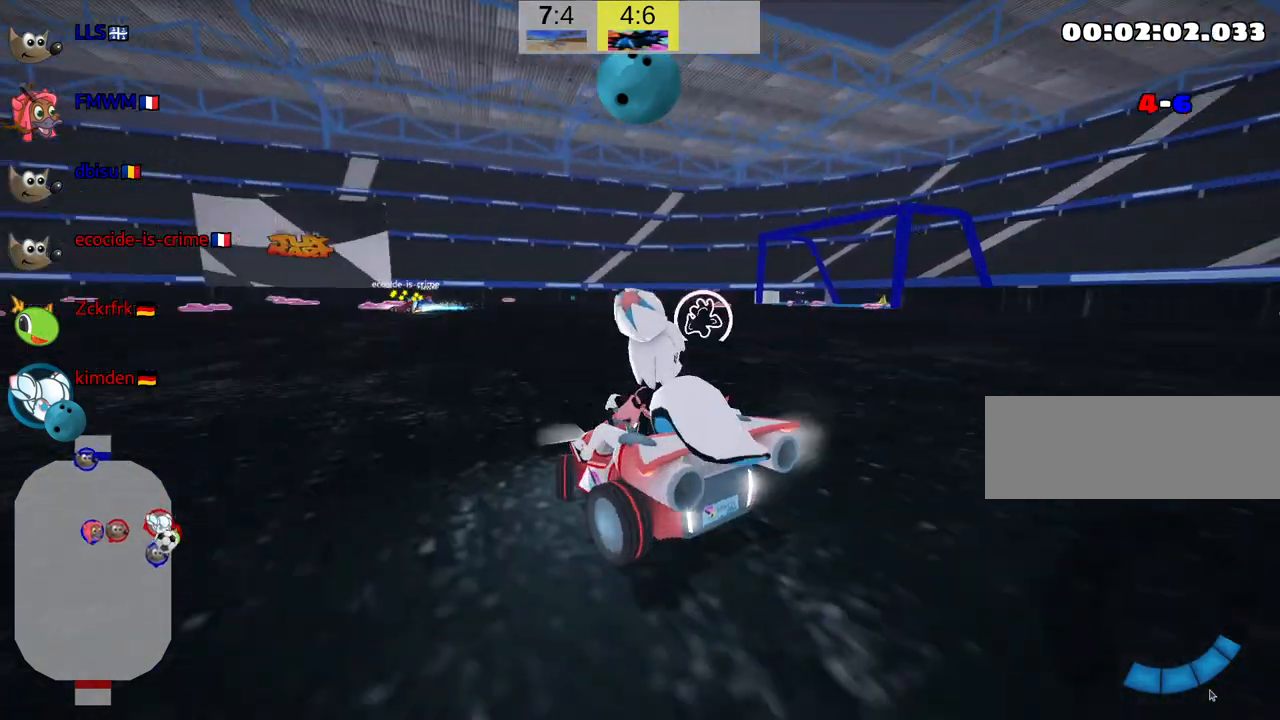
{"keys": ["up"], "events": [[34, "nitro", "down"], [84, "left", "down"], [317, "nitro", "up"], [450, "left", "up"]]}
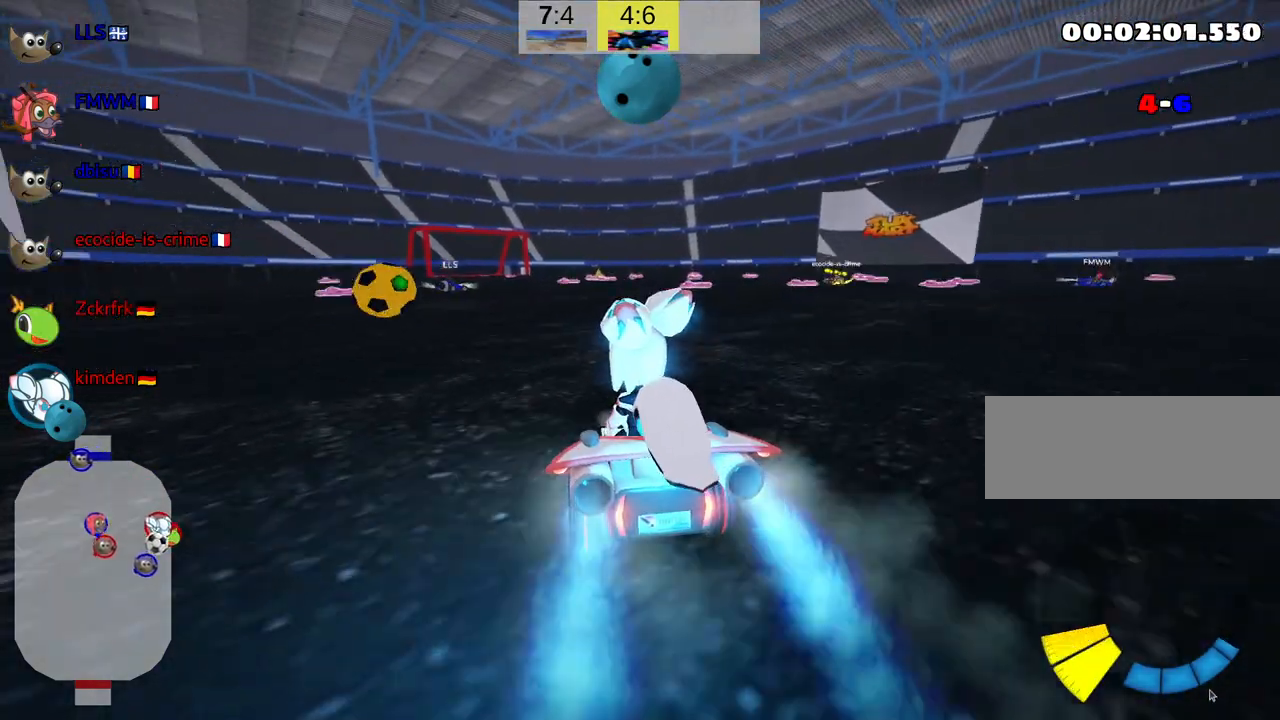
{"keys": ["up"], "events": []}
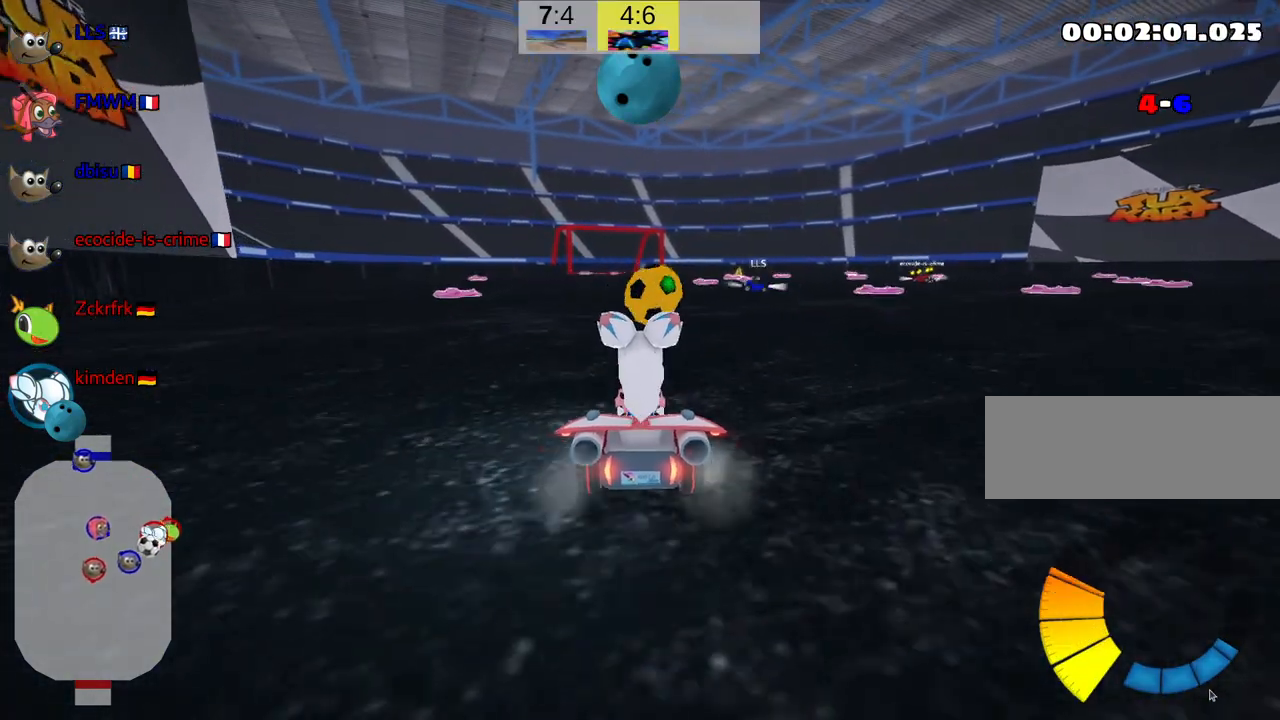
{"keys": ["right", "skid"], "events": [[134, "skid", "down"], [167, "right", "down"], [250, "up", "up"]]}
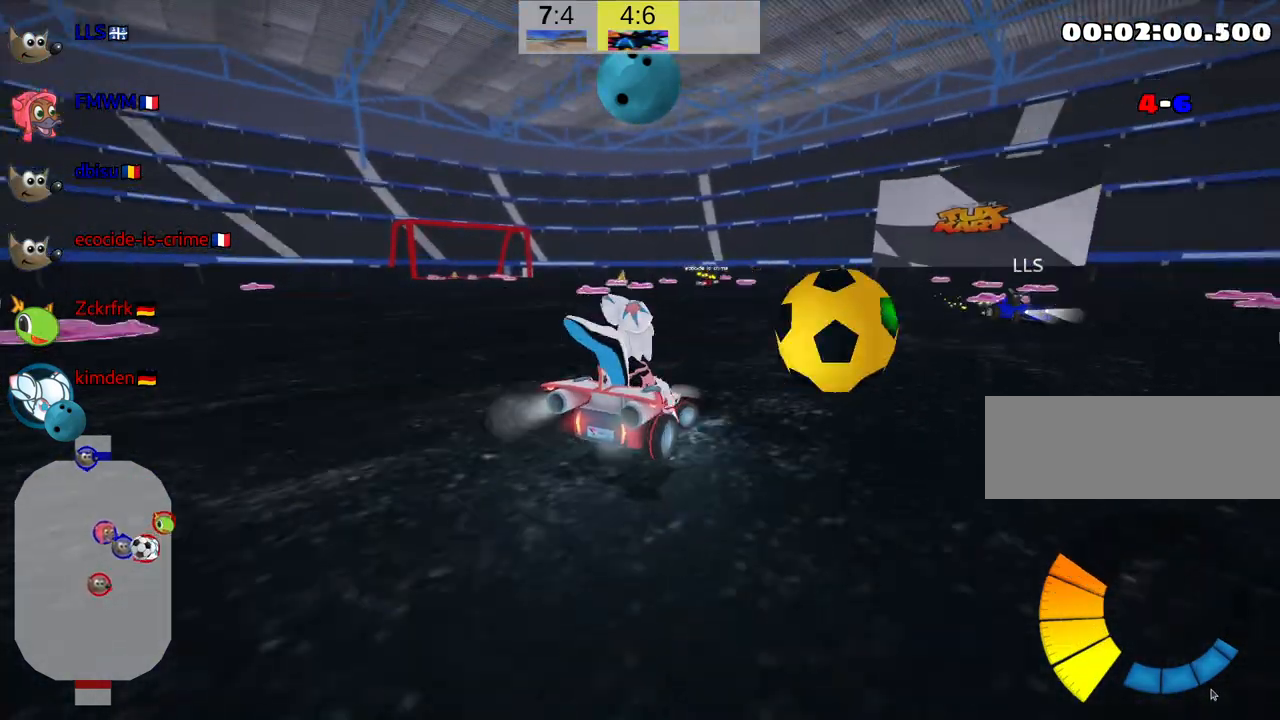
{"keys": ["down", "right"], "events": [[284, "down", "down"], [317, "skid", "up"]]}